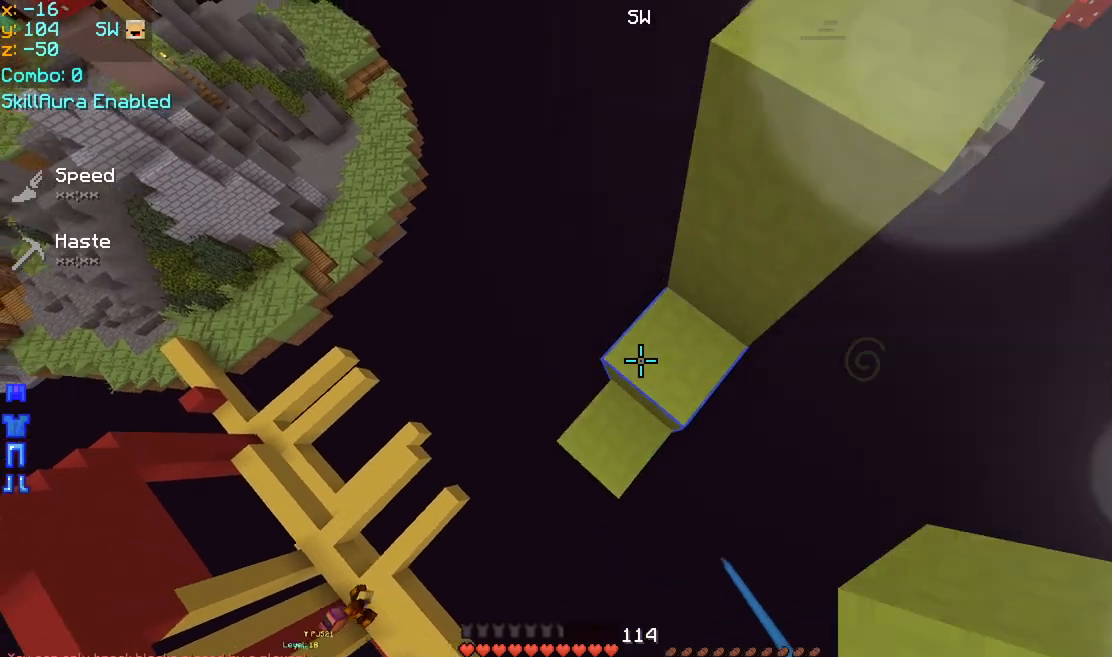
Gameplay with keyboard and mouse; each line is a JSON object with the keys and mouse buttons held at the frame after it. "events" lists presses ("down") and releases ("up") of "down", "left", "right", "space", "up", "mouse_left" and "mouse_right" between this image and that frame as [ms after this image, input, new state], when the widget could be followed in between. "mouse_left", "mouse_right" = the "left", "right" buttons of the "mouse" list. No other keys are recorded. Fast repeated clicks can show as one long hold. Mouse movement is not recorded.
{"keys": ["space"], "mouse": ["right"], "events": [[40, "mouse_right", "up"], [80, "mouse_right", "down"], [200, "mouse_right", "up"], [240, "mouse_right", "down"], [320, "mouse_right", "up"], [360, "mouse_right", "down"], [400, "left", "up"], [400, "mouse_right", "up"], [440, "mouse_right", "down"], [480, "mouse_right", "up"], [520, "down", "up"], [520, "mouse_right", "down"]]}
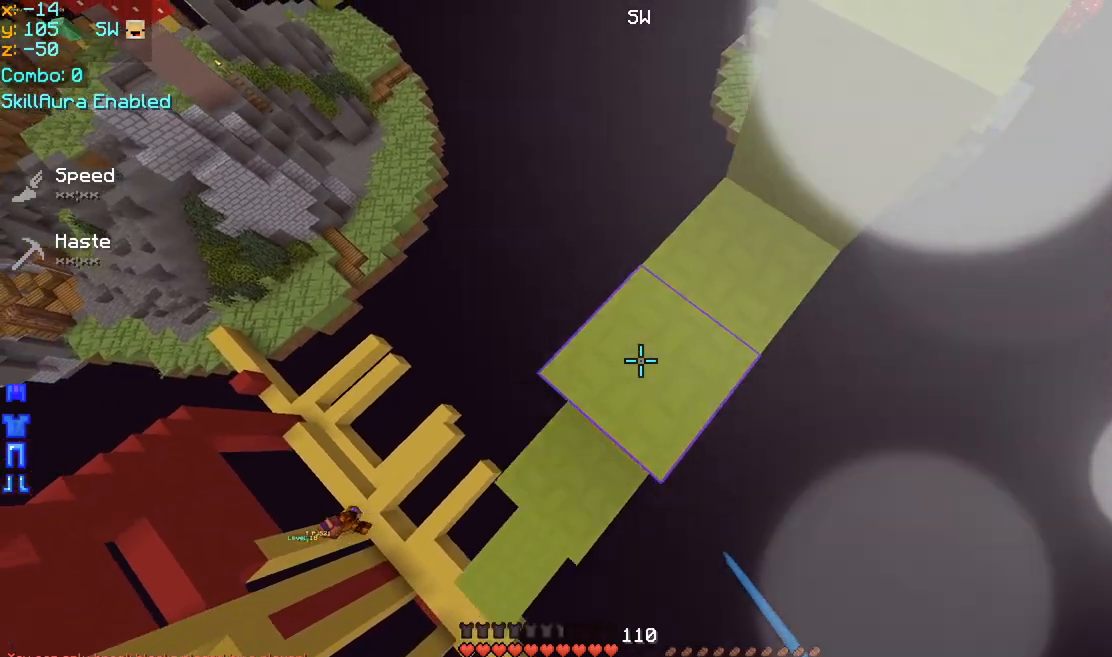
{"keys": ["down", "space"], "mouse": [], "events": [[40, "mouse_right", "up"], [80, "left", "down"], [80, "mouse_right", "down"], [120, "down", "down"], [200, "mouse_right", "up"], [240, "mouse_right", "down"], [320, "mouse_right", "up"], [360, "mouse_right", "down"], [400, "mouse_right", "up"], [440, "left", "up"], [440, "mouse_right", "down"], [480, "mouse_right", "up"]]}
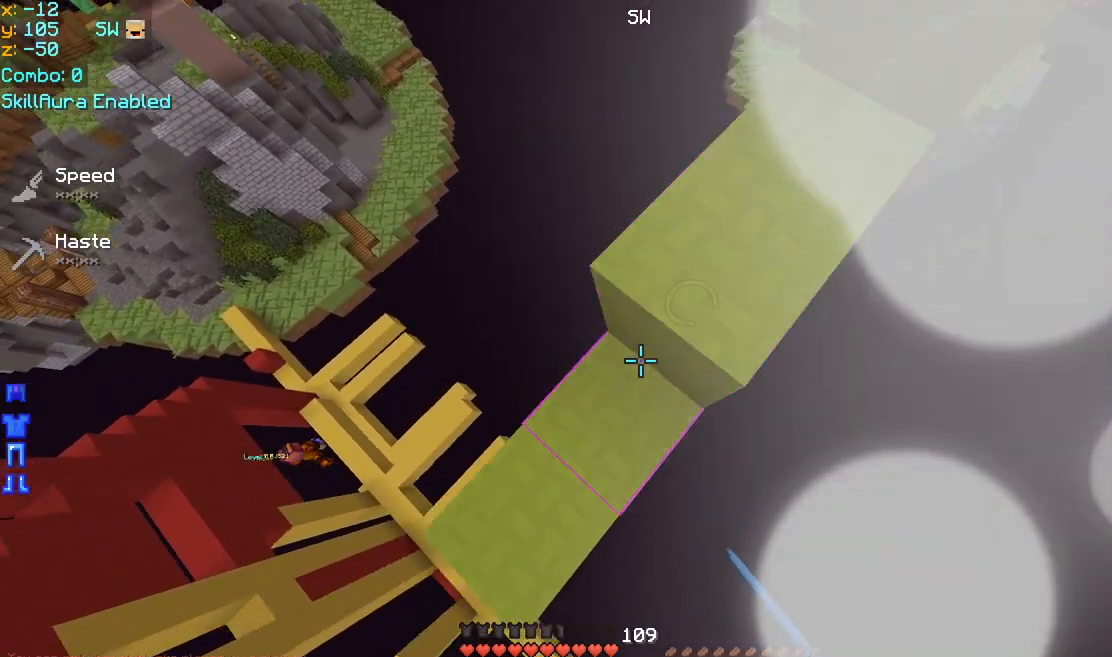
{"keys": ["down", "left", "space"], "mouse": [], "events": [[40, "mouse_right", "down"], [80, "left", "down"], [80, "mouse_right", "up"], [120, "mouse_right", "down"], [160, "mouse_right", "up"], [240, "down", "up"], [240, "mouse_right", "down"], [280, "down", "down"], [280, "mouse_right", "up"], [320, "mouse_right", "down"], [360, "mouse_right", "up"], [400, "mouse_right", "down"], [440, "mouse_right", "up"], [480, "mouse_right", "down"], [520, "mouse_right", "up"]]}
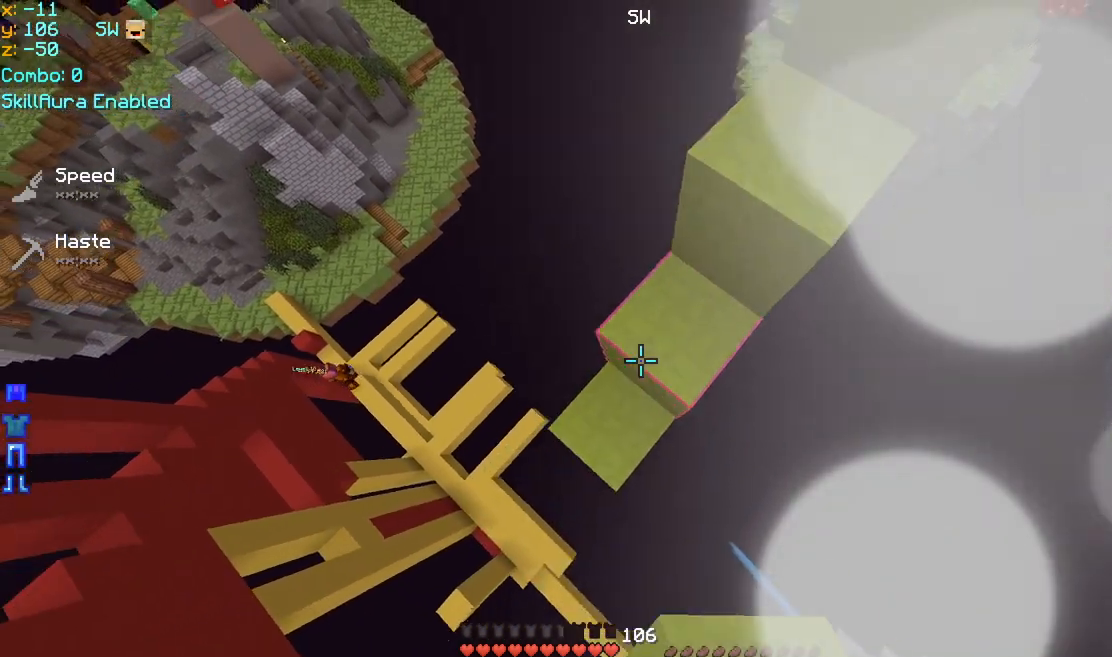
{"keys": ["down", "left", "space"], "mouse": ["right"], "events": [[40, "mouse_right", "down"], [80, "mouse_right", "up"], [120, "mouse_right", "down"], [160, "mouse_right", "up"], [200, "mouse_right", "down"], [240, "mouse_right", "up"], [280, "mouse_right", "down"], [320, "mouse_right", "up"], [360, "mouse_right", "down"]]}
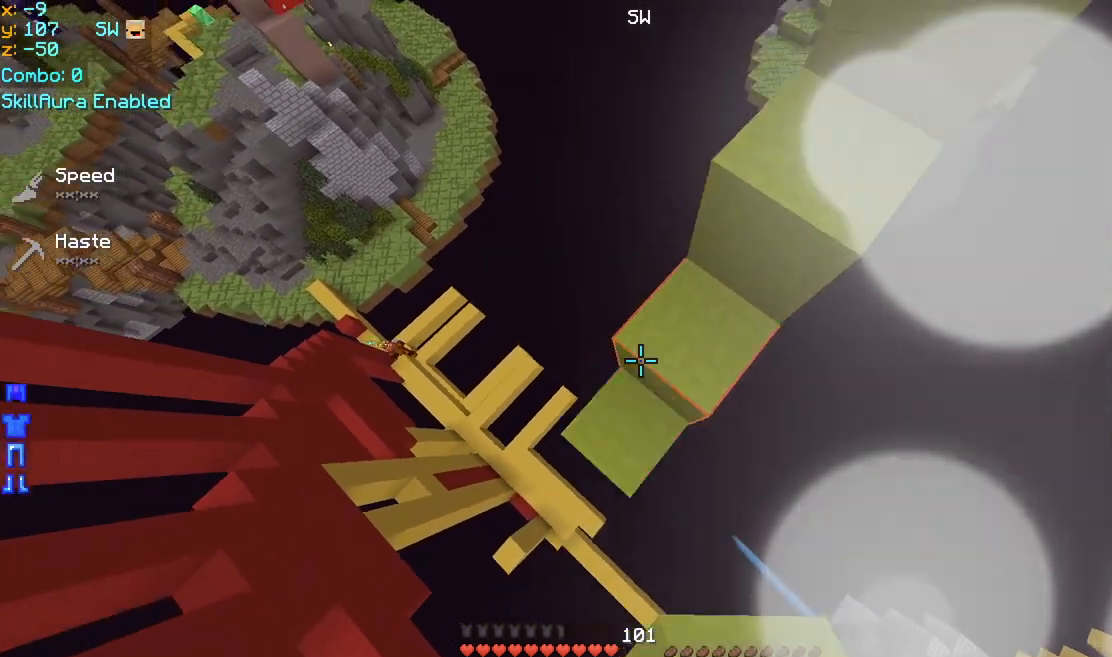
{"keys": ["down", "left", "space"], "mouse": [], "events": [[160, "mouse_right", "up"], [200, "left", "up"], [200, "mouse_right", "down"], [480, "left", "down"], [520, "mouse_right", "up"]]}
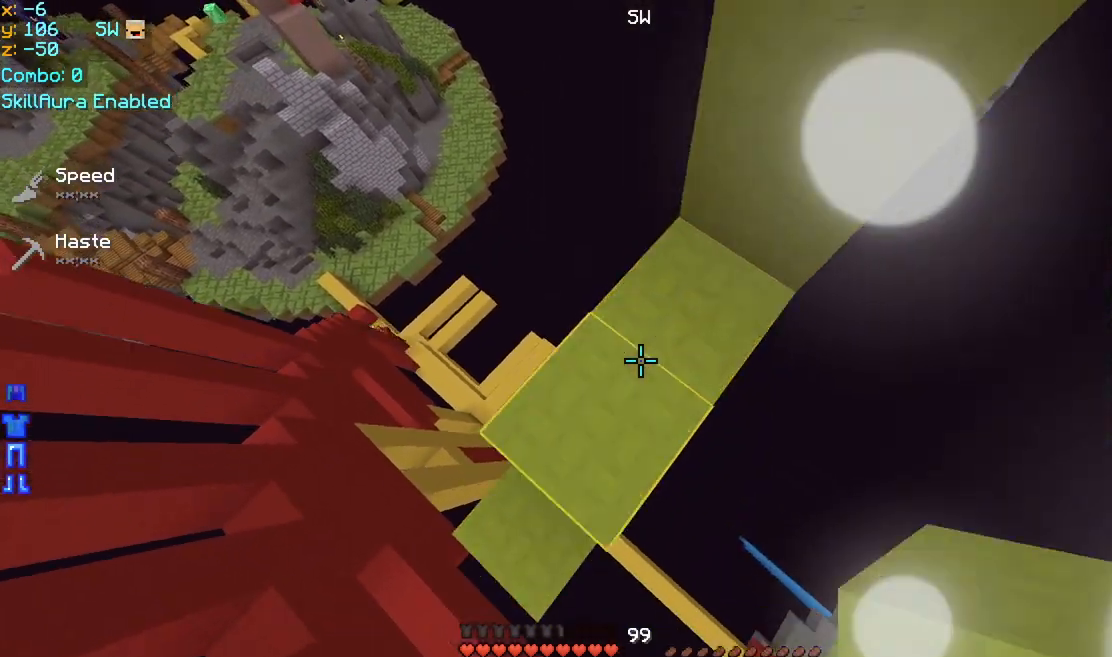
{"keys": ["down", "left", "space"], "mouse": ["right"], "events": [[40, "mouse_right", "down"], [240, "mouse_right", "up"], [400, "mouse_right", "down"], [440, "mouse_right", "up"], [480, "mouse_right", "down"]]}
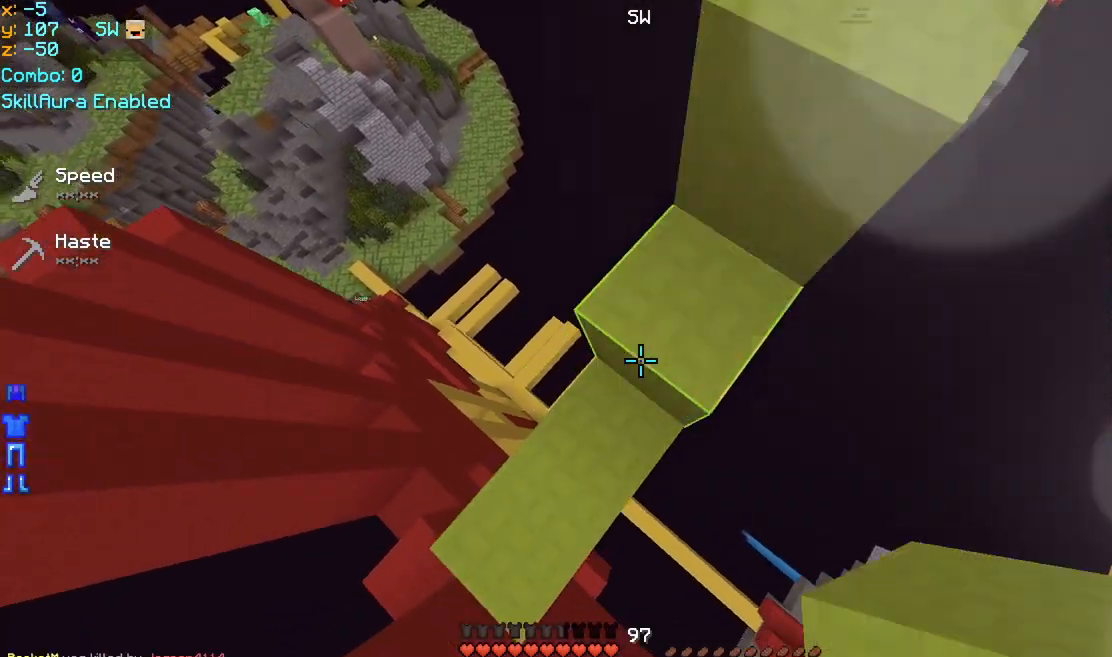
{"keys": ["down", "left", "space"], "mouse": [], "events": [[40, "mouse_right", "up"], [80, "mouse_right", "down"], [200, "mouse_right", "up"], [240, "mouse_right", "down"], [360, "mouse_right", "up"], [400, "mouse_right", "down"], [440, "mouse_right", "up"], [480, "mouse_right", "down"], [520, "mouse_right", "up"]]}
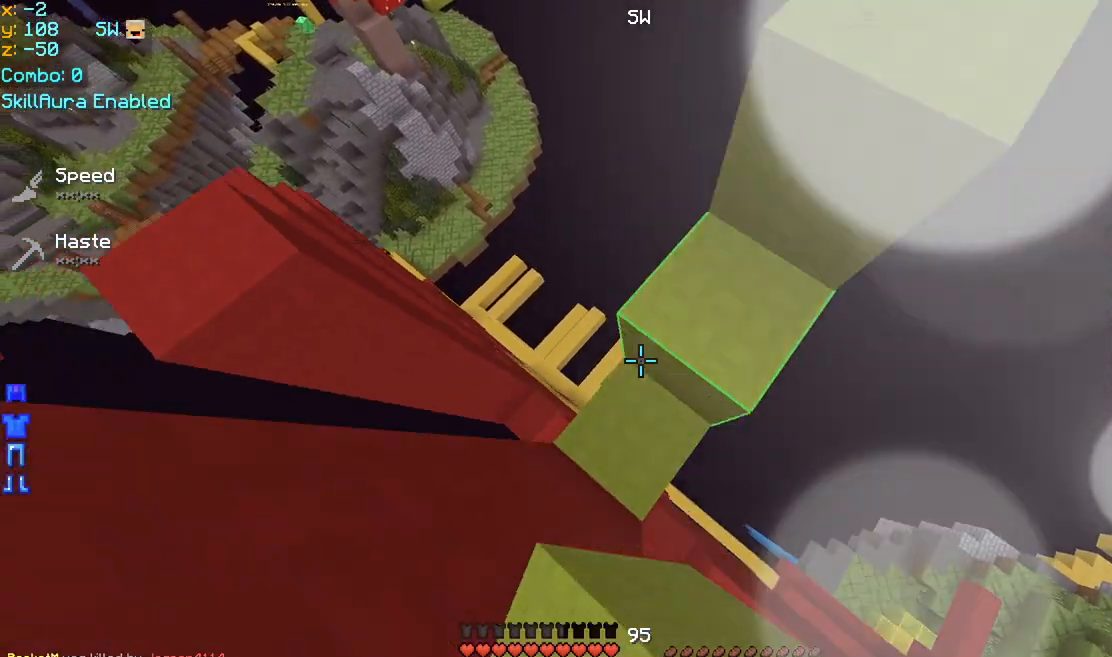
{"keys": [], "mouse": [], "events": [[40, "mouse_right", "down"], [80, "down", "up"], [120, "down", "down"], [160, "down", "up"], [160, "left", "up"], [160, "mouse_right", "up"], [200, "mouse_right", "down"], [240, "mouse_right", "up"], [280, "mouse_right", "down"], [320, "space", "up"], [360, "mouse_right", "up"]]}